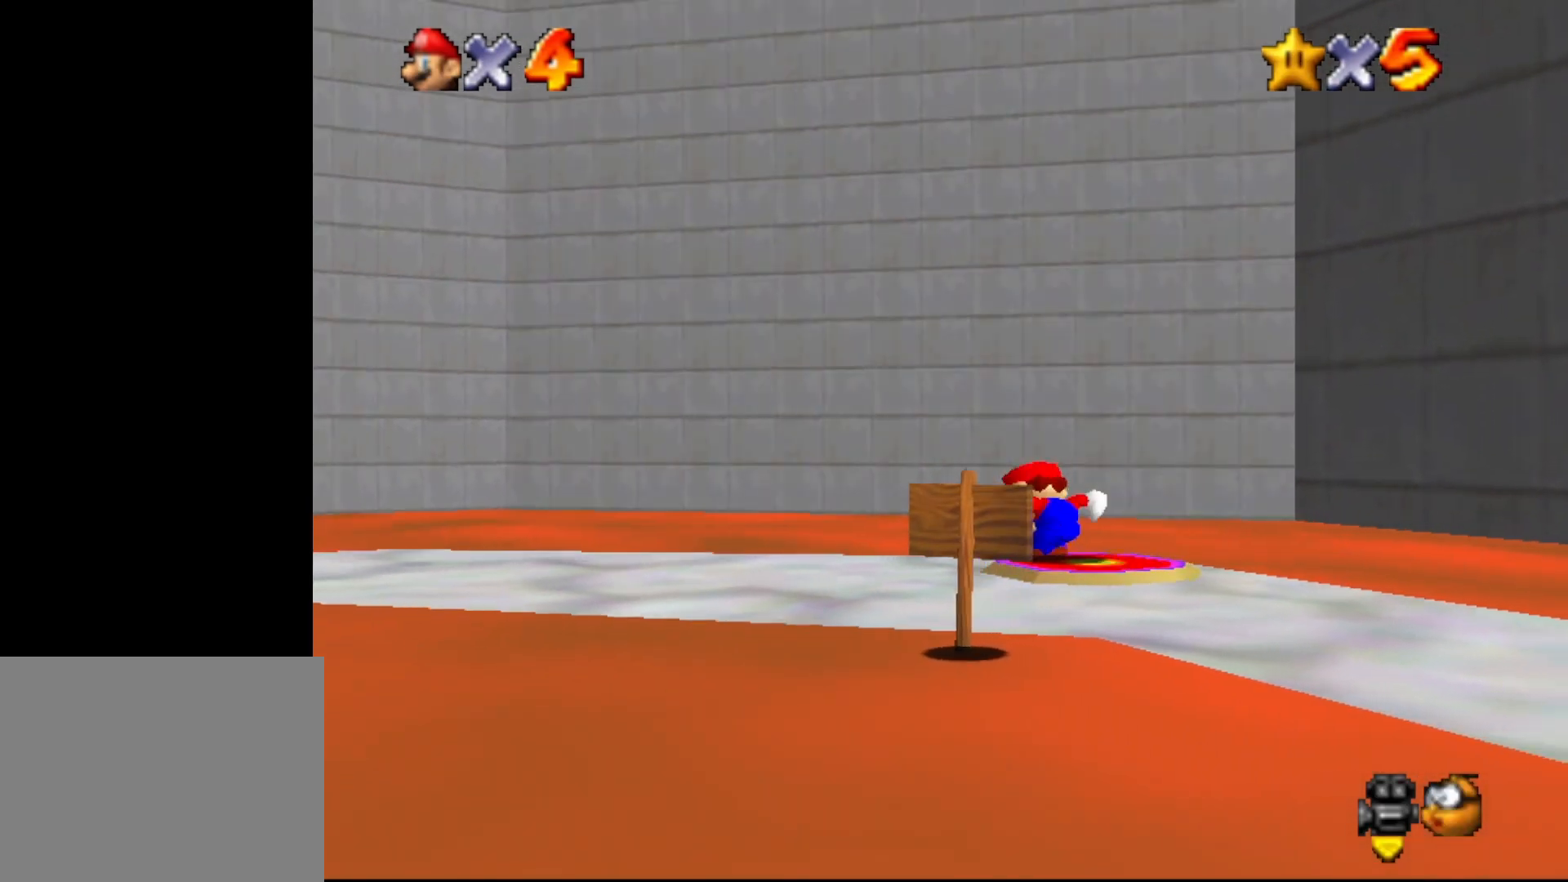
Gameplay with a controller (Nintendo layout); each line is a JSON object with the inputs held at the frame after it. "events" lists button and stick changes between this image and that frame as [ms after this image, input, new state], when the widget could be followed in between. Not read: L1 L3 R1 R3.
{"buttons": [], "left_stick": "center", "events": []}
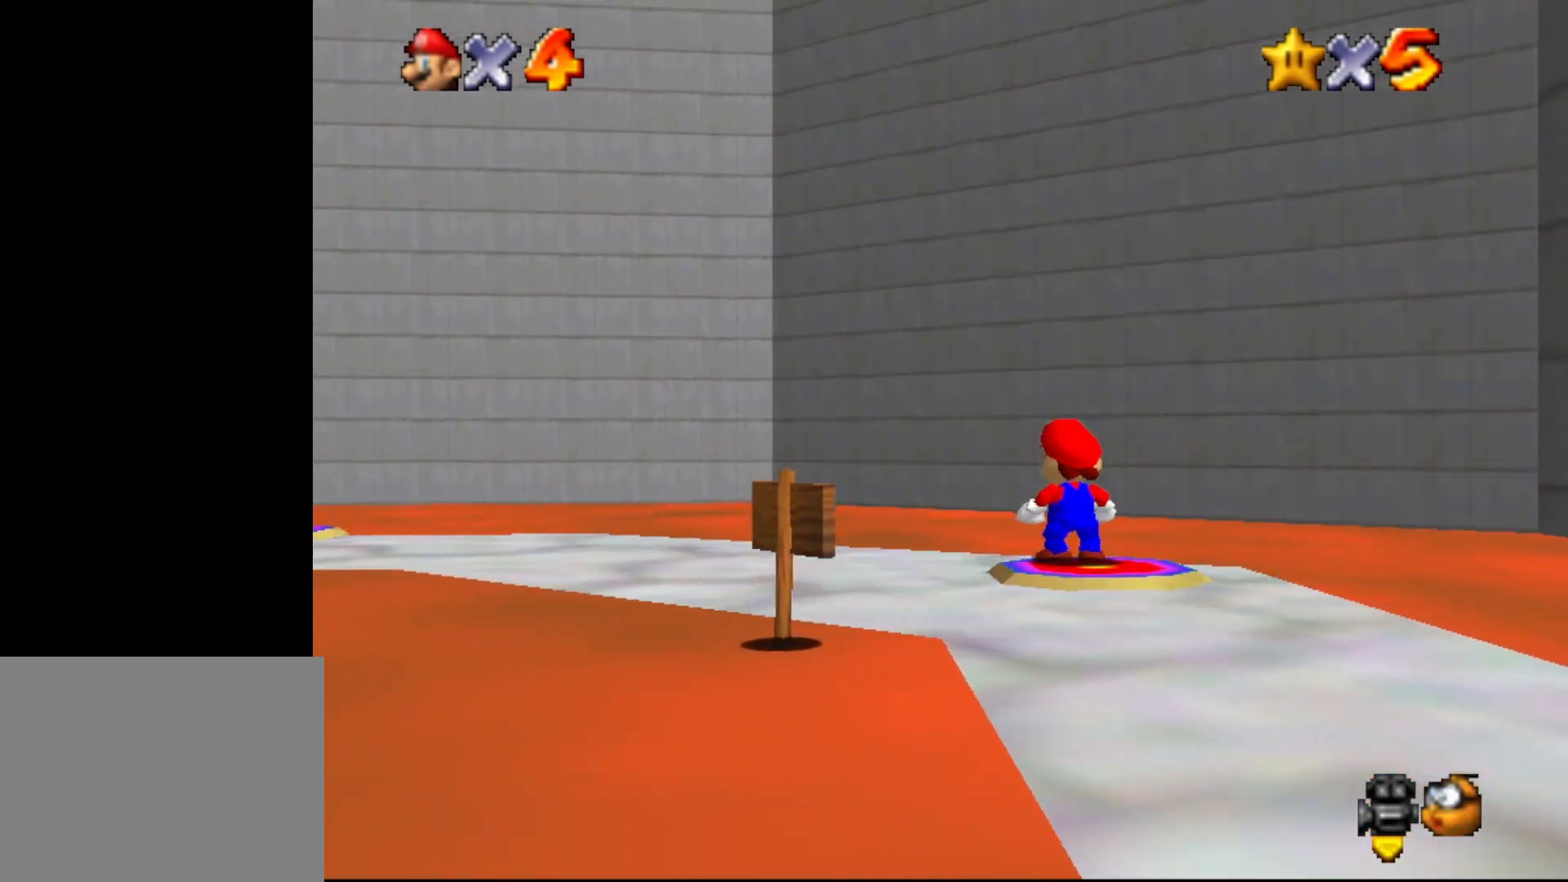
{"buttons": [], "left_stick": "center", "events": [[267, "left_stick", "down"], [367, "left_stick", "center"]]}
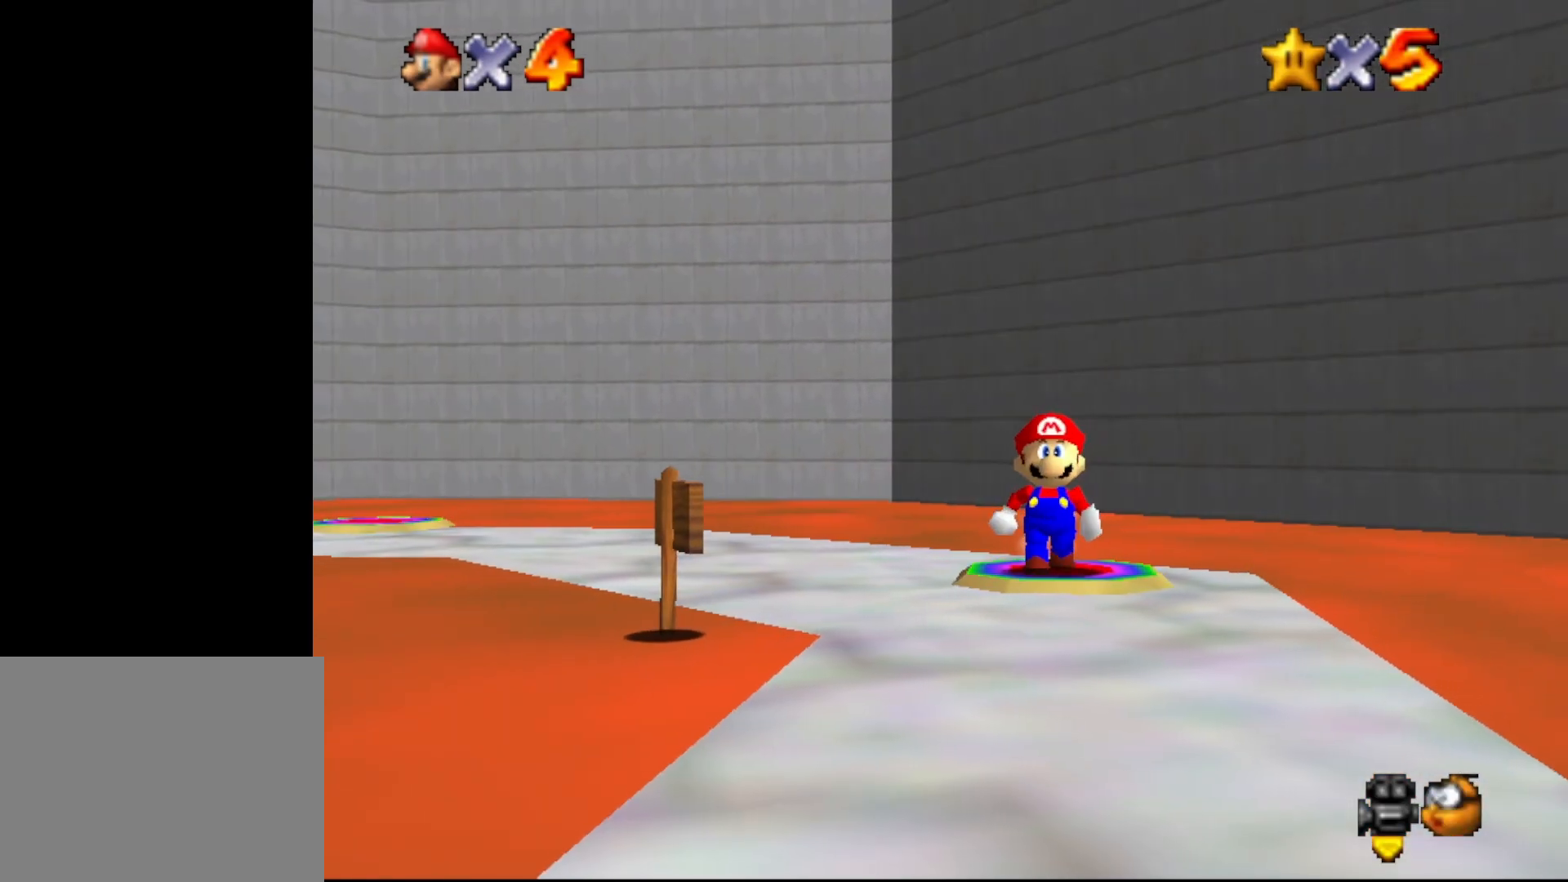
{"buttons": [], "left_stick": "center", "events": []}
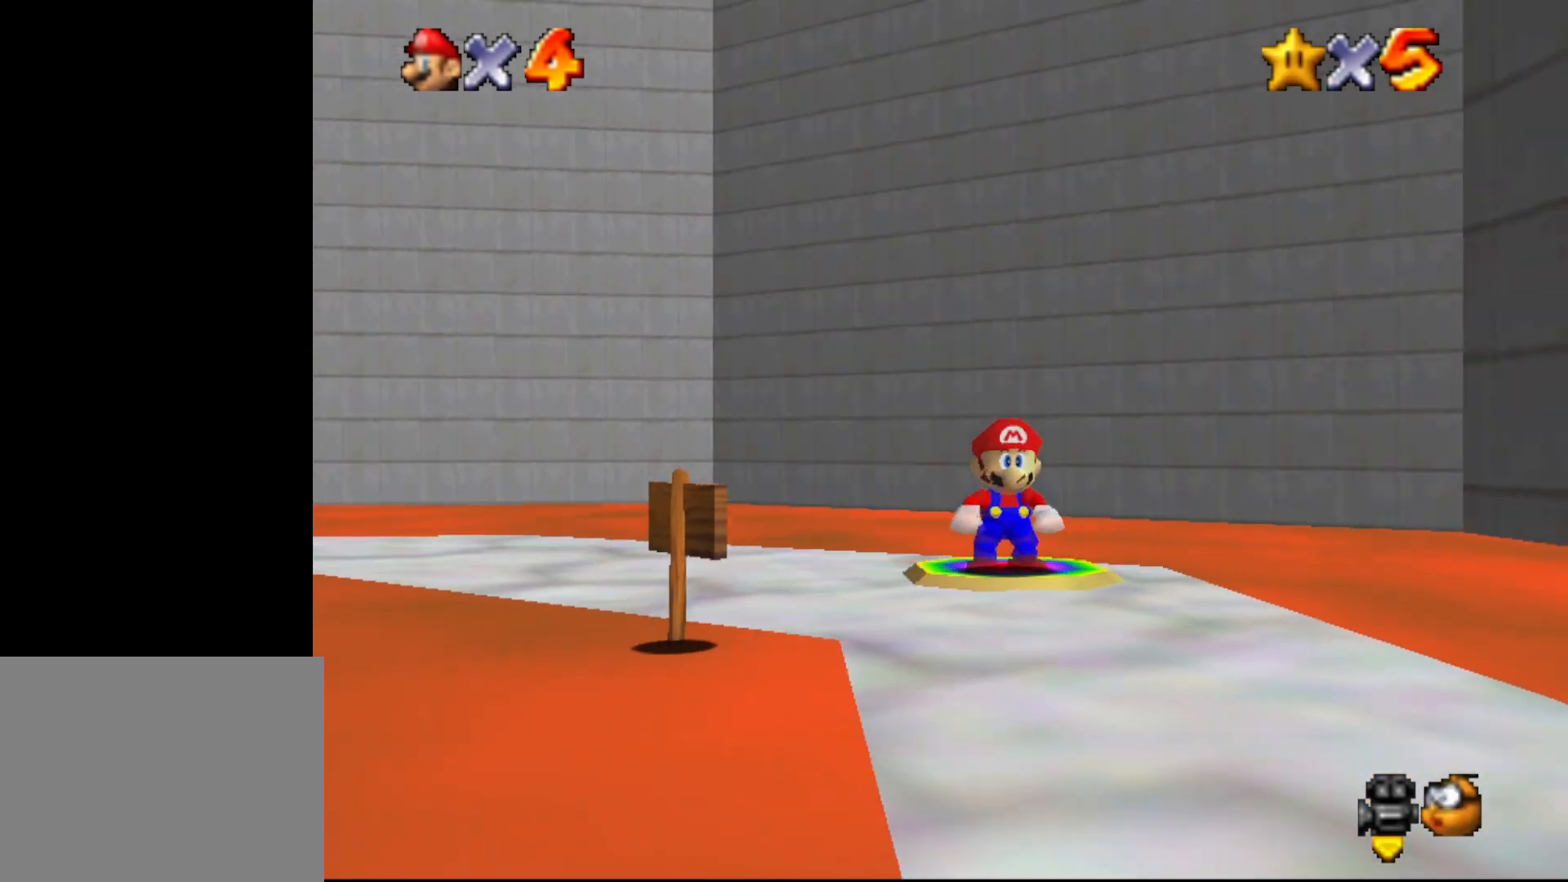
{"buttons": [], "left_stick": "center", "events": []}
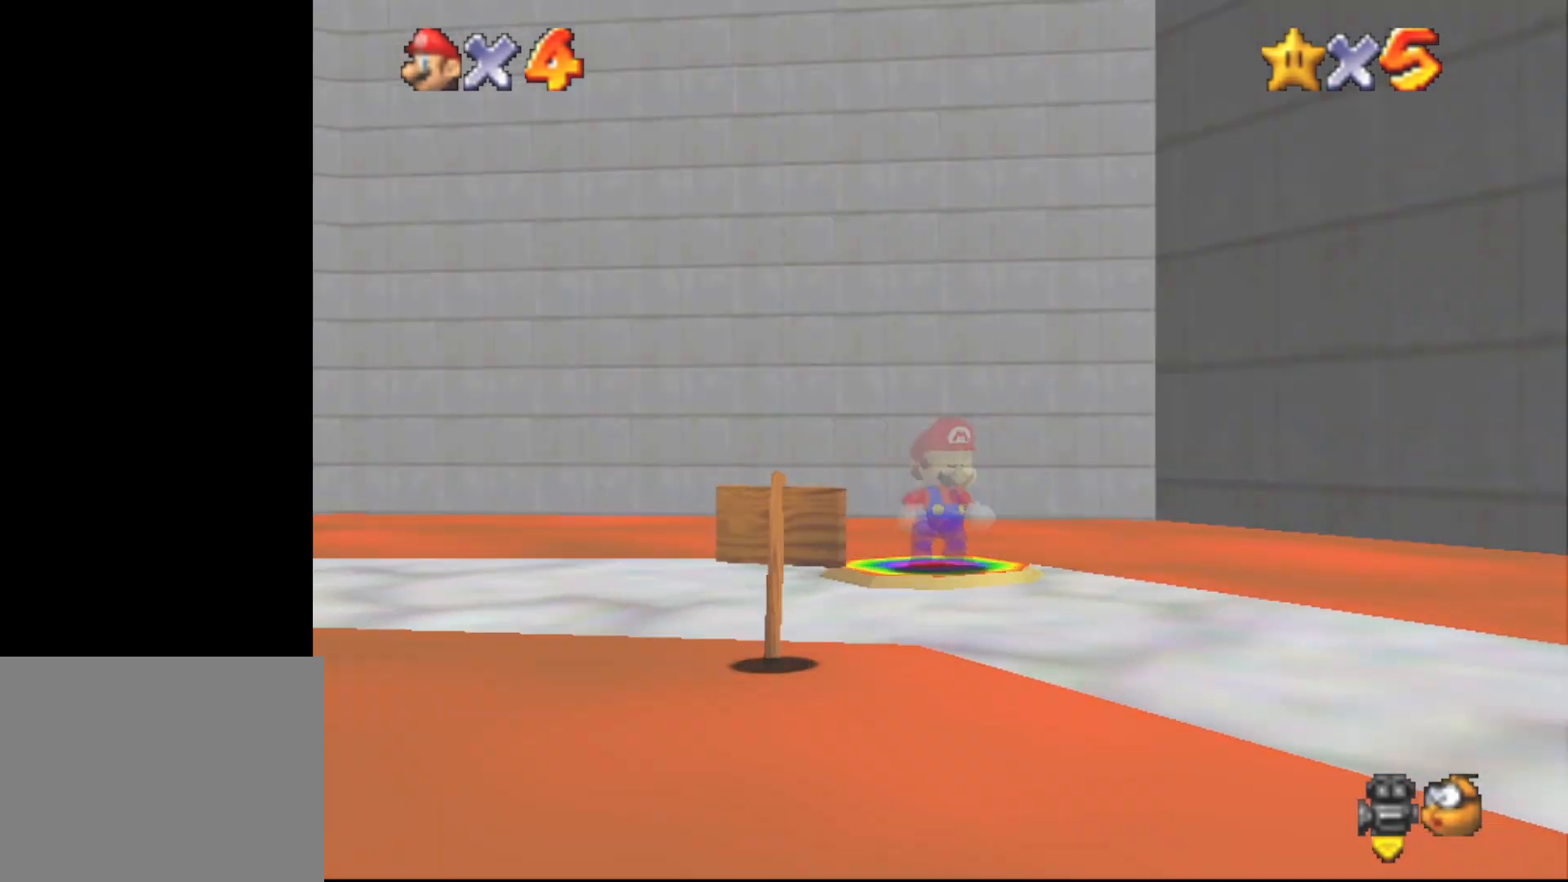
{"buttons": [], "left_stick": "center", "events": []}
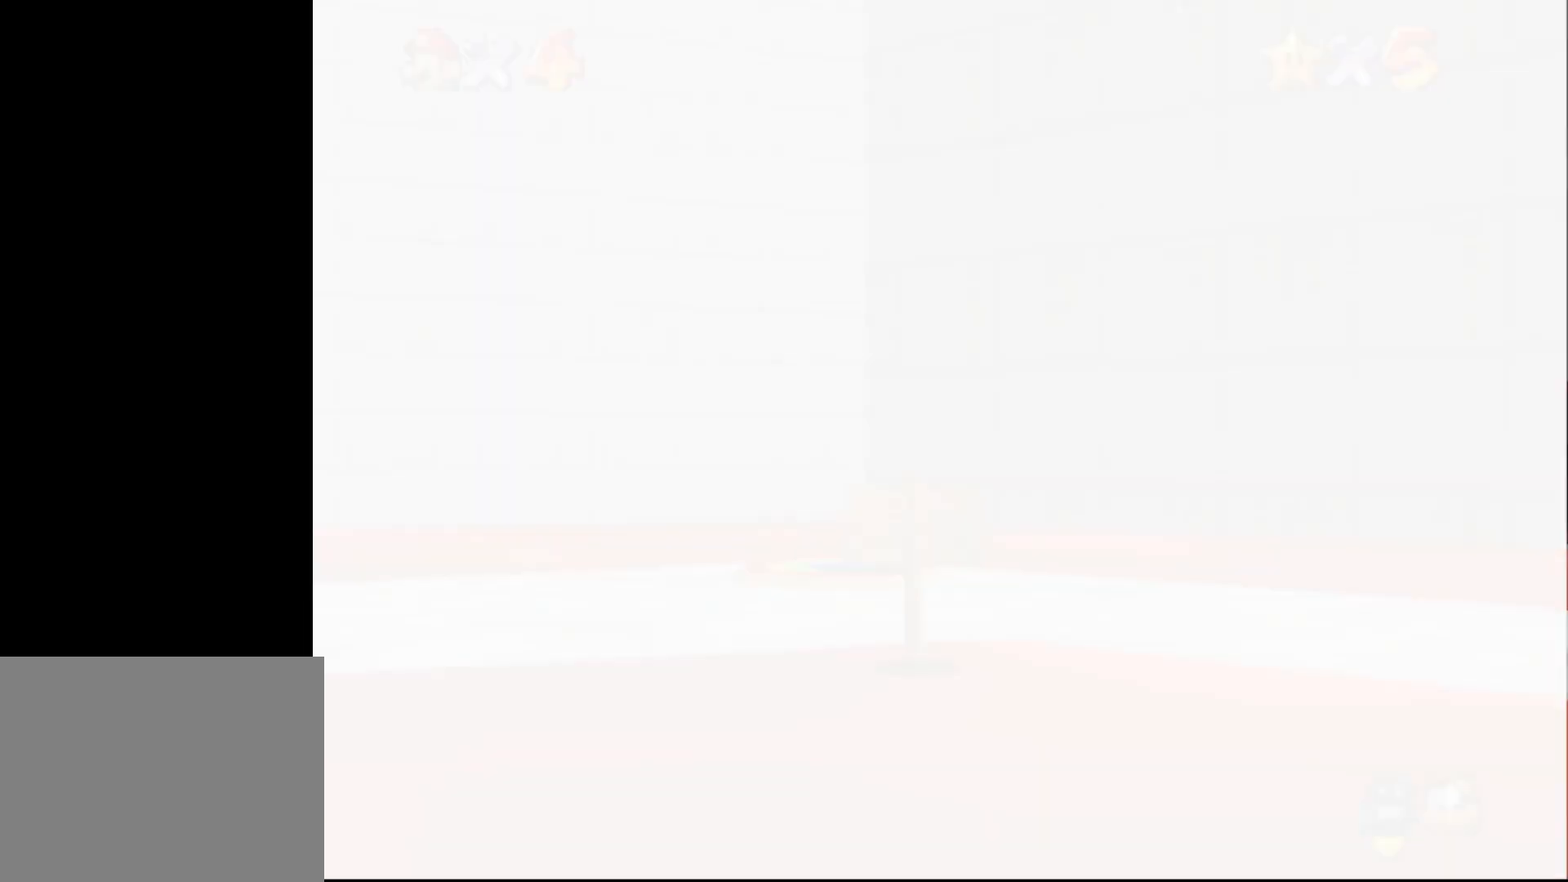
{"buttons": [], "left_stick": "center", "events": [[67, "A", "down"], [150, "B", "down"], [383, "A", "up"], [383, "B", "up"]]}
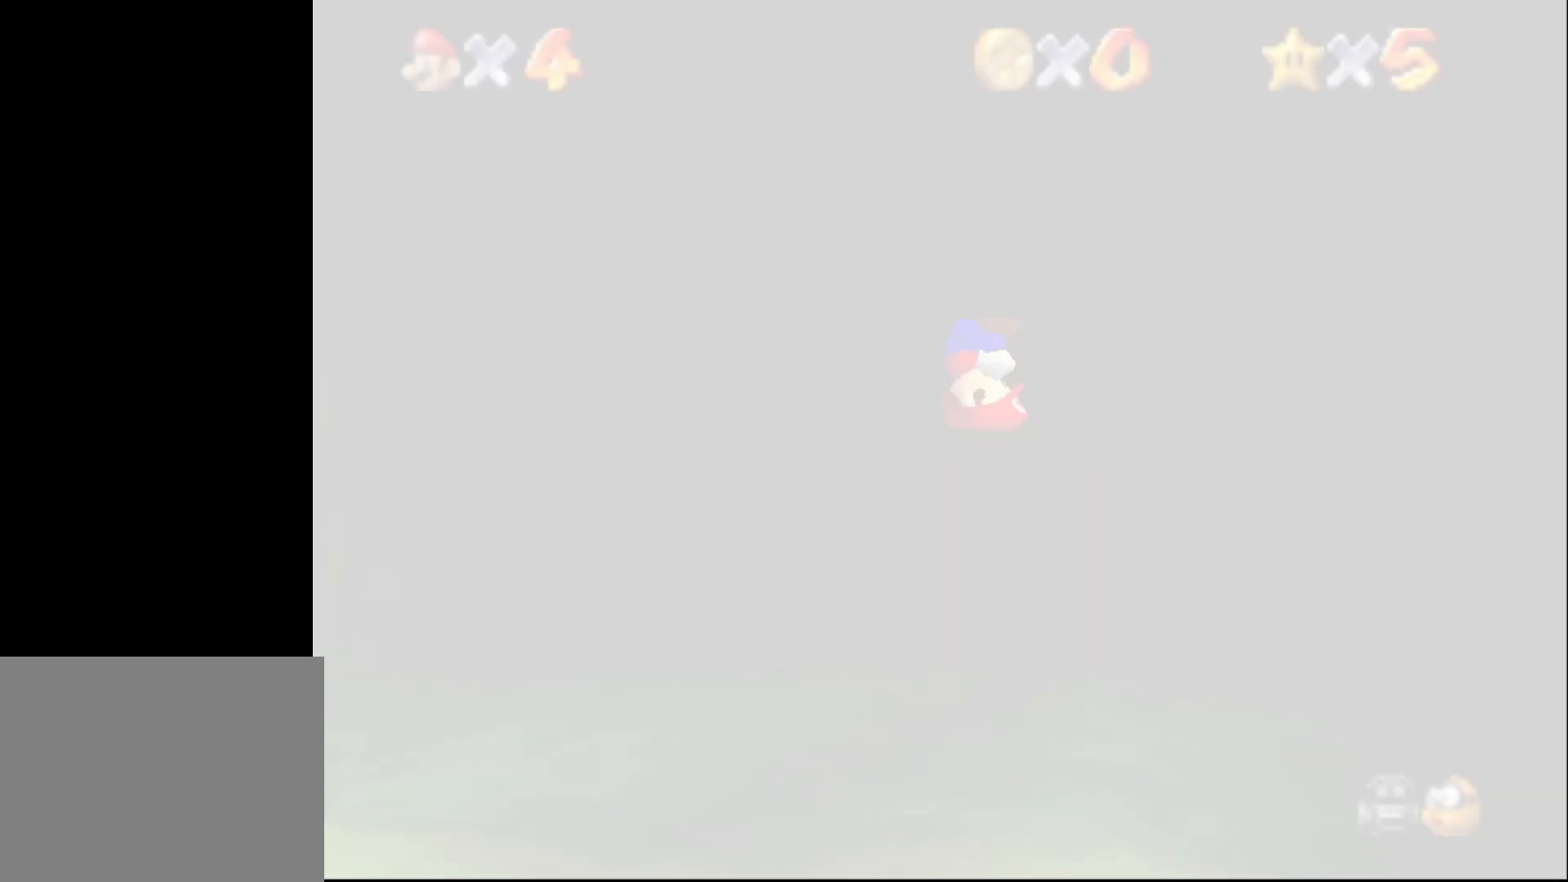
{"buttons": ["C_RIGHT"], "left_stick": "center", "events": [[483, "C_RIGHT", "down"]]}
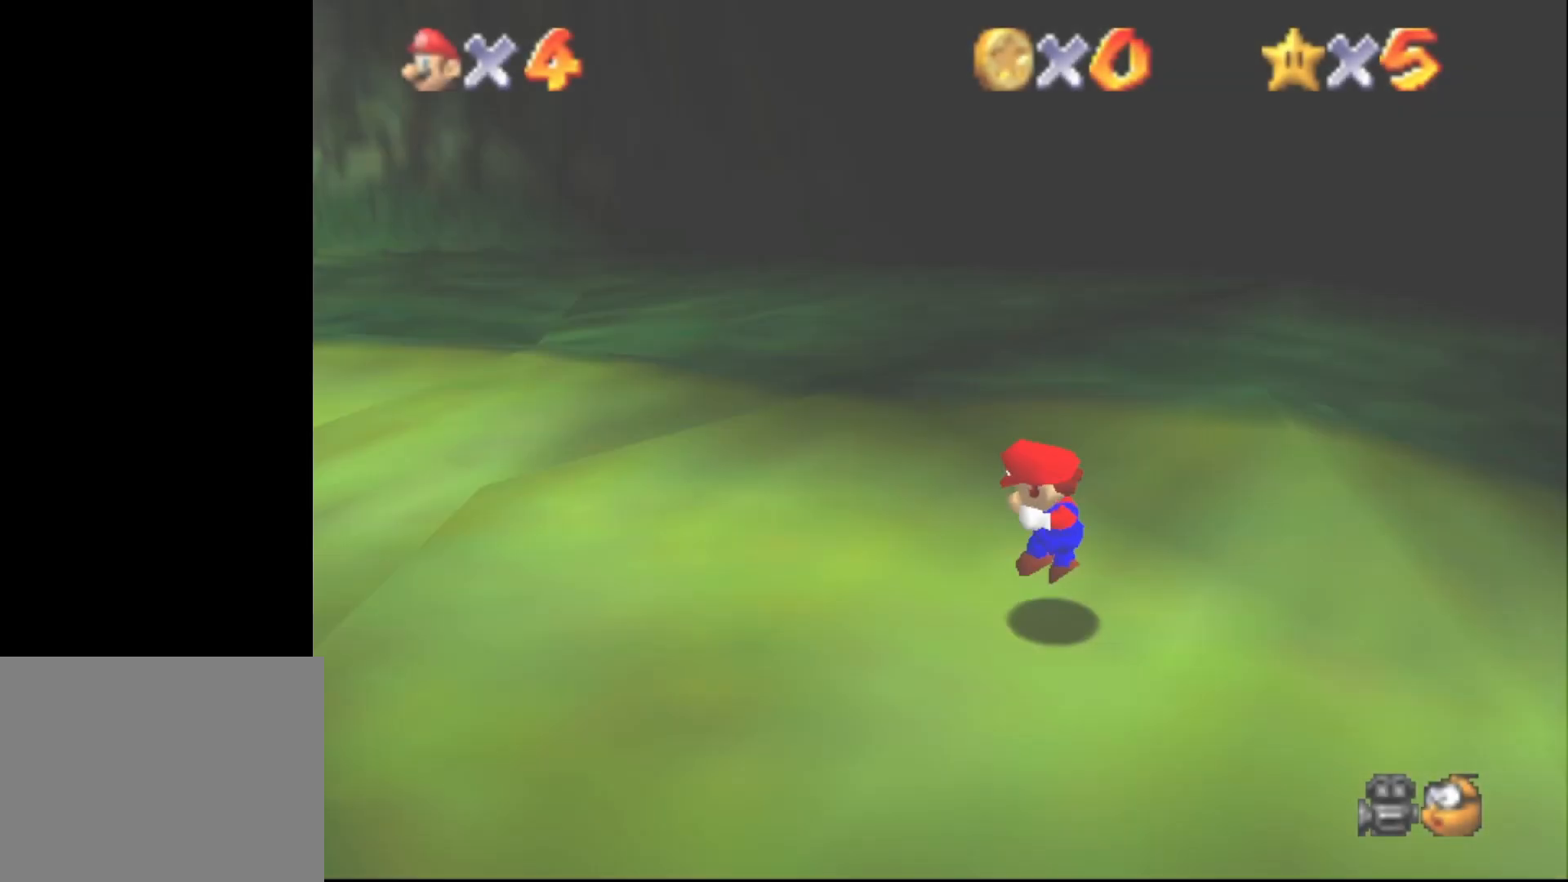
{"buttons": [], "left_stick": "up-left", "events": [[117, "C_RIGHT", "up"], [217, "C_RIGHT", "down"], [333, "C_RIGHT", "up"], [433, "left_stick", "up-left"]]}
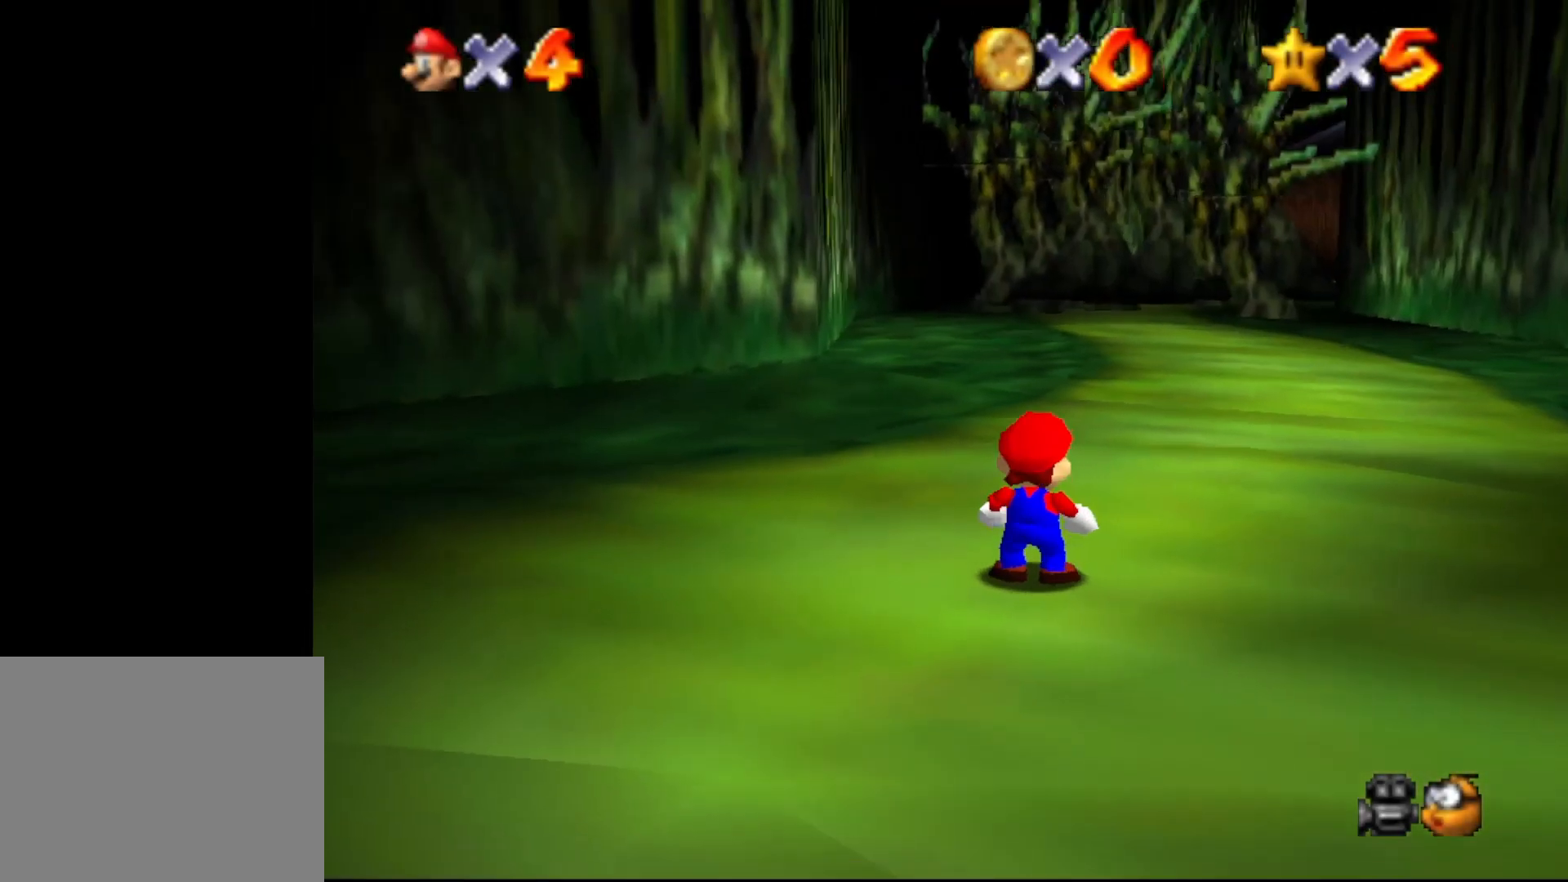
{"buttons": ["A", "Z"], "left_stick": "up", "events": [[67, "left_stick", "up"], [417, "Z", "down"], [433, "A", "down"]]}
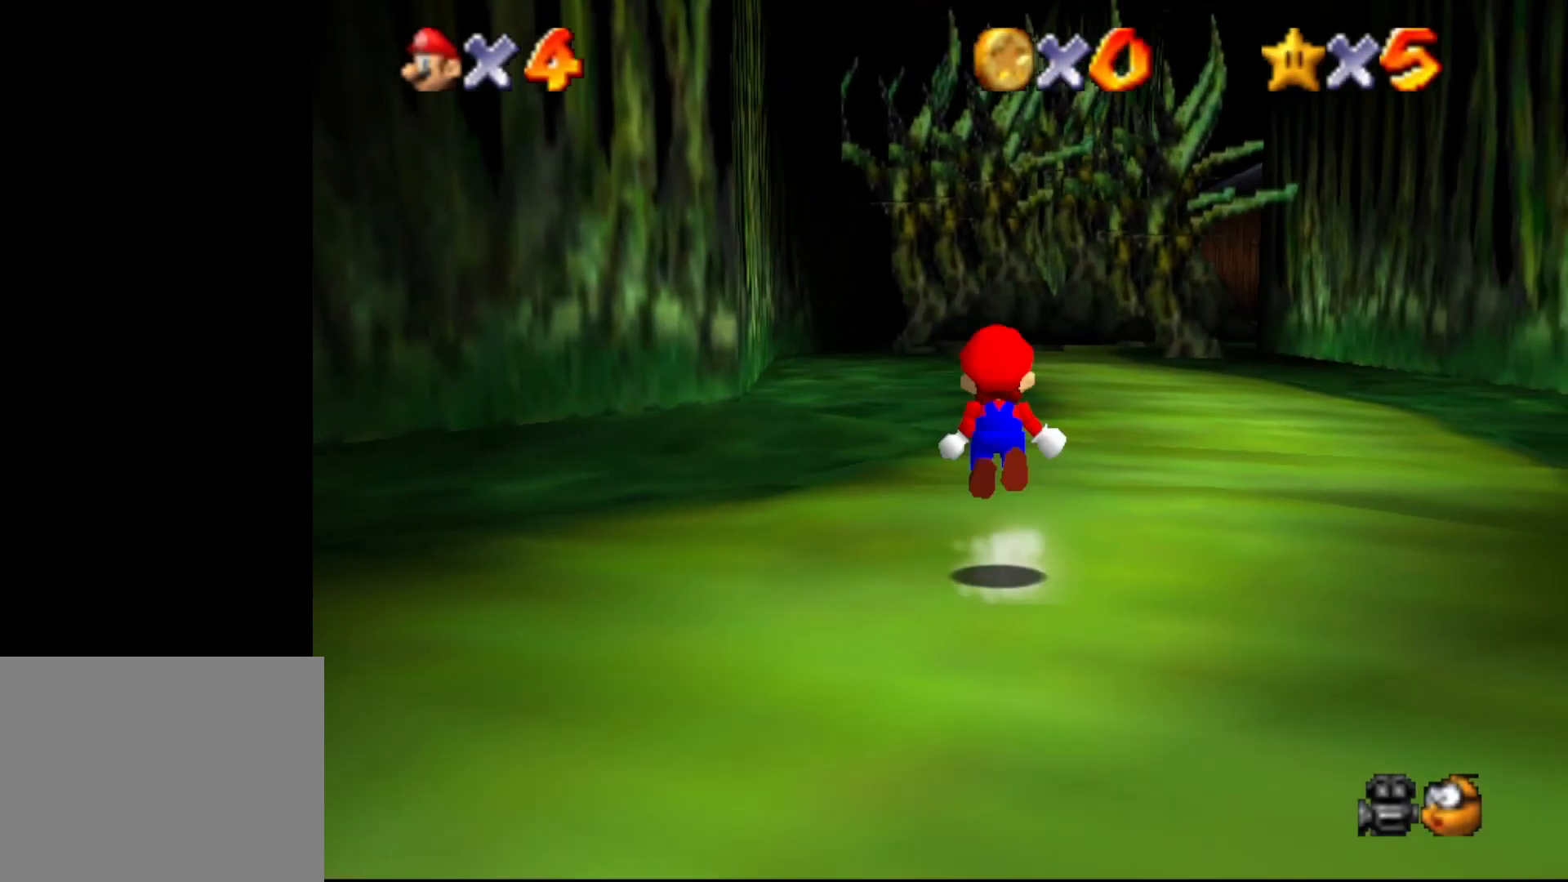
{"buttons": ["Z"], "left_stick": "up", "events": [[33, "A", "up"], [117, "C_DOWN", "down"], [367, "C_DOWN", "up"]]}
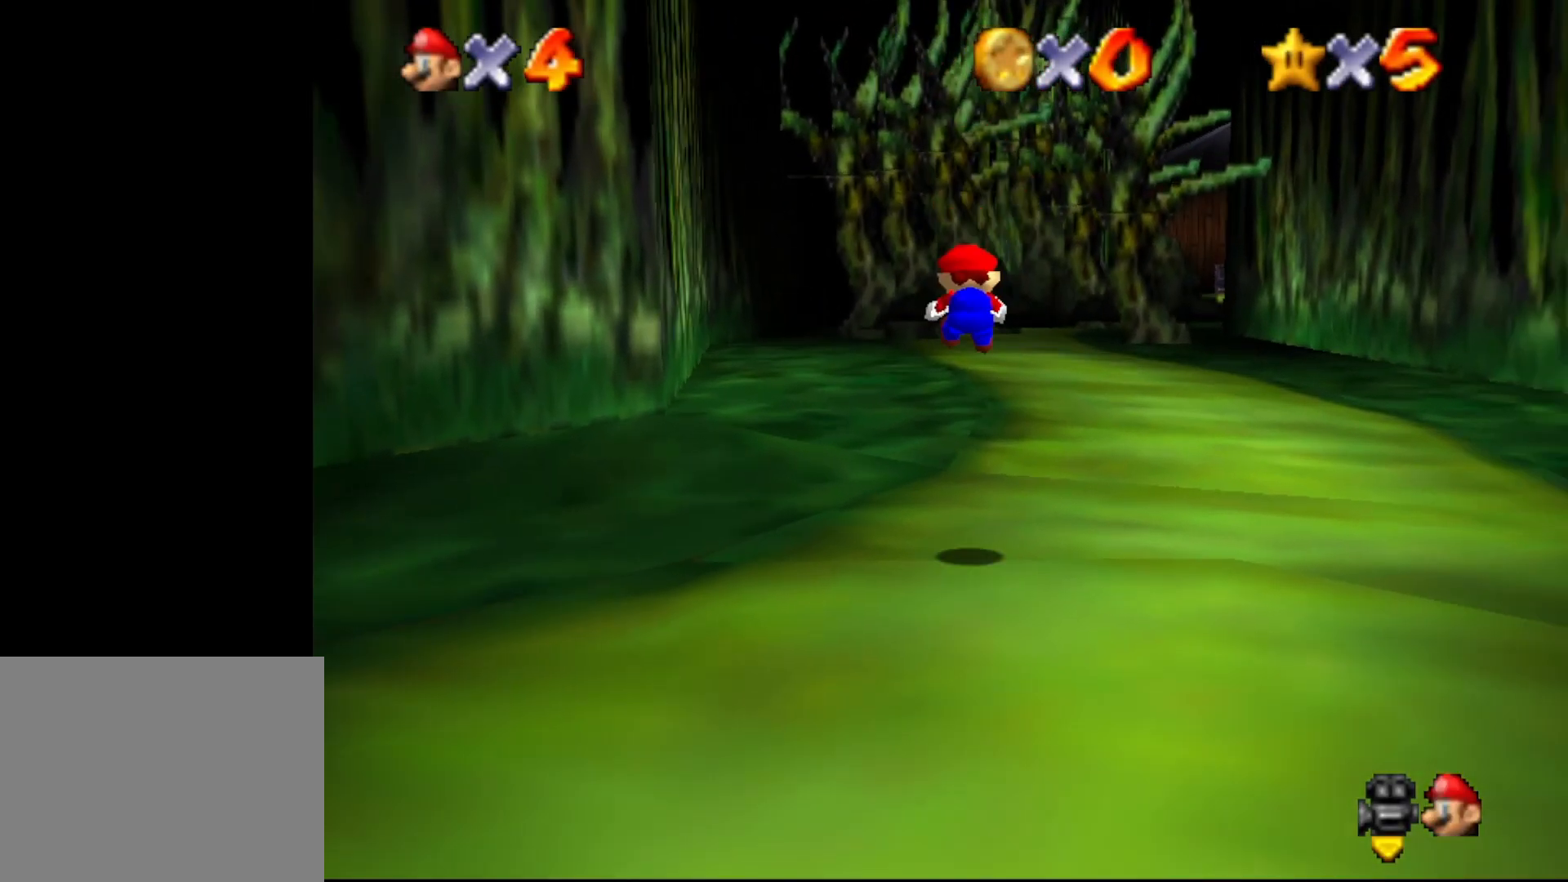
{"buttons": [], "left_stick": "up", "events": [[133, "Z", "up"]]}
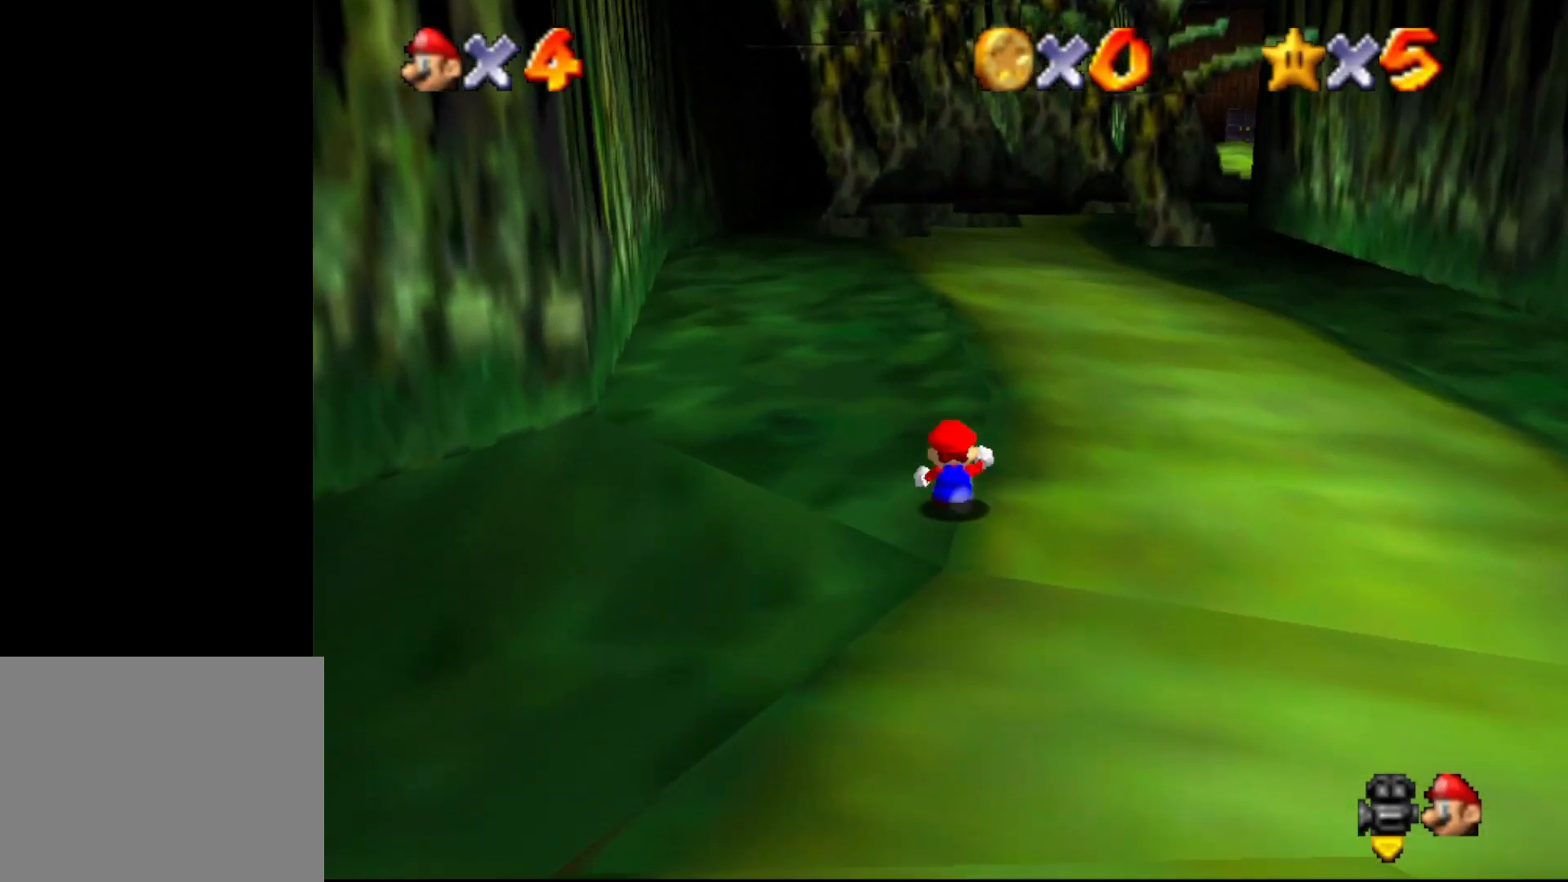
{"buttons": ["B"], "left_stick": "up", "events": [[200, "A", "down"], [217, "B", "down"], [283, "A", "up"]]}
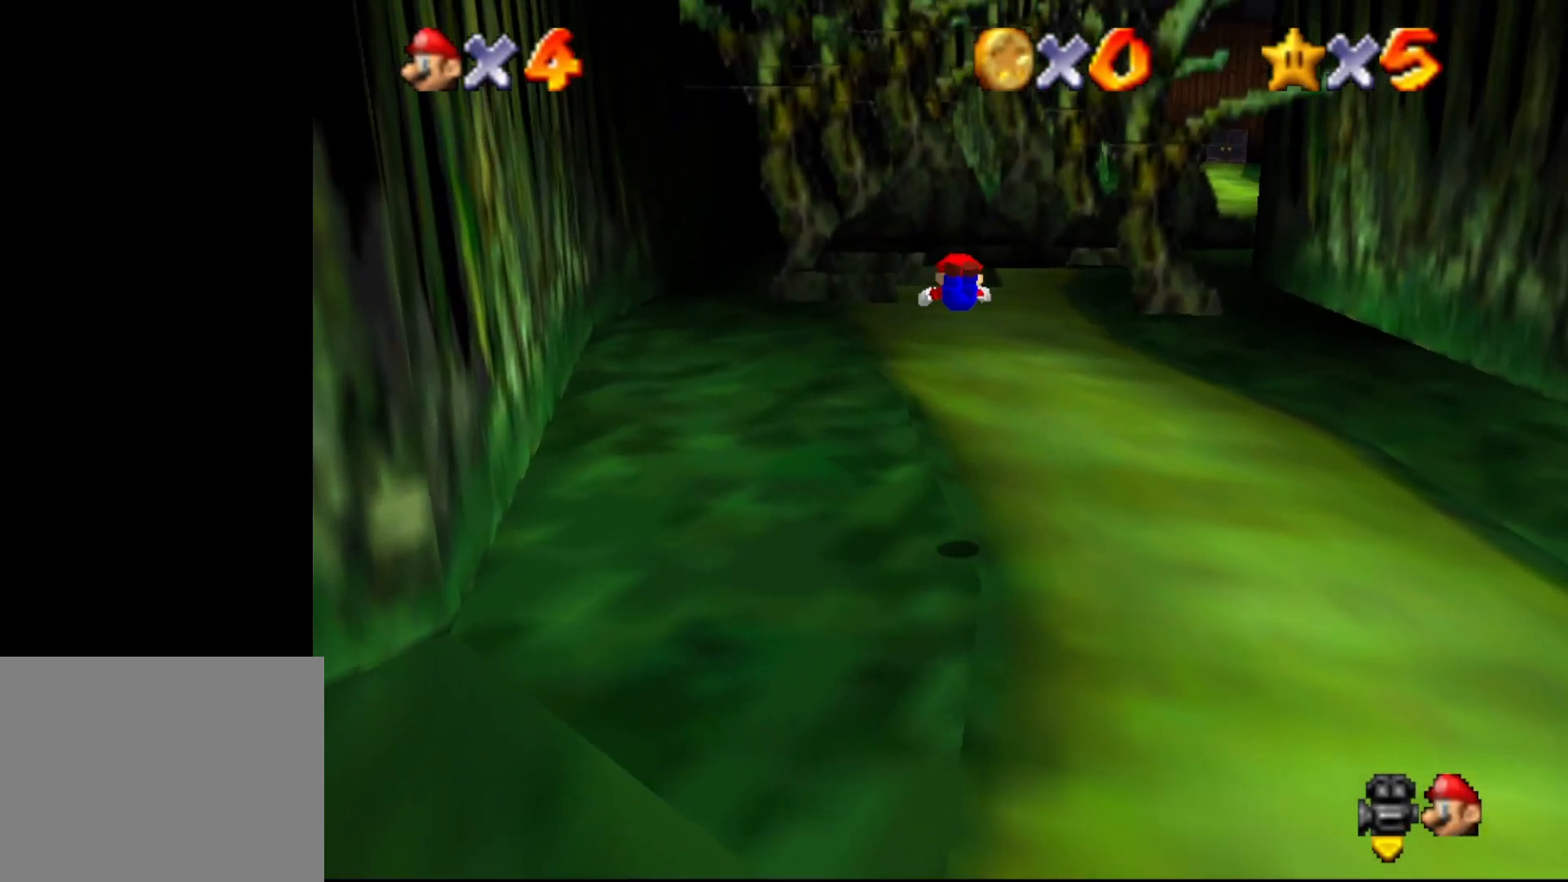
{"buttons": ["B"], "left_stick": "up", "events": []}
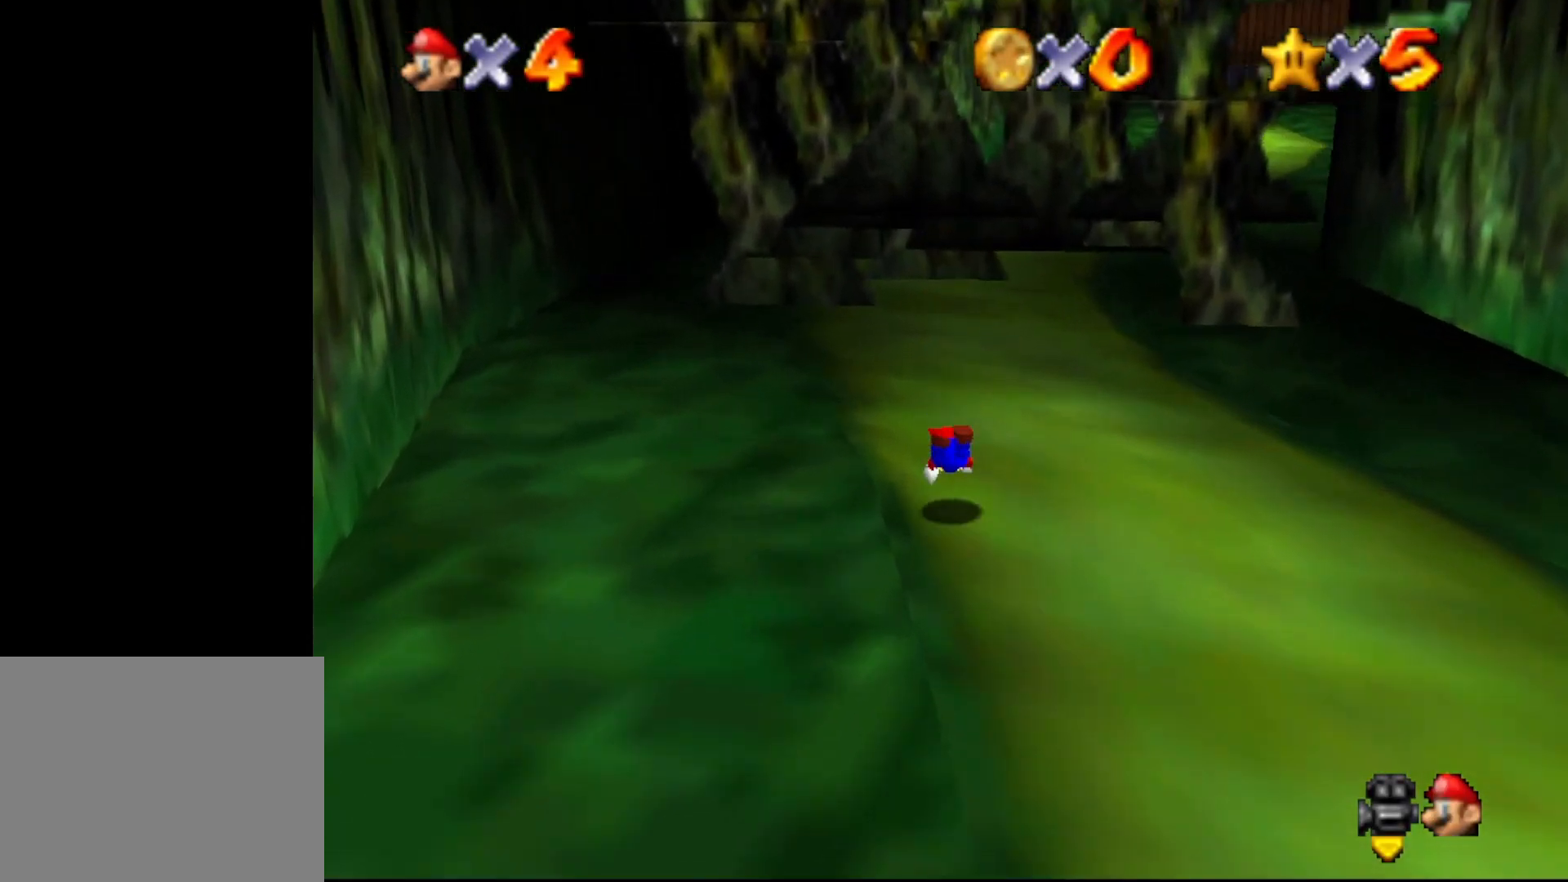
{"buttons": [], "left_stick": "up", "events": [[117, "A", "down"], [150, "B", "up"], [200, "A", "up"], [333, "C_LEFT", "down"], [450, "C_LEFT", "up"]]}
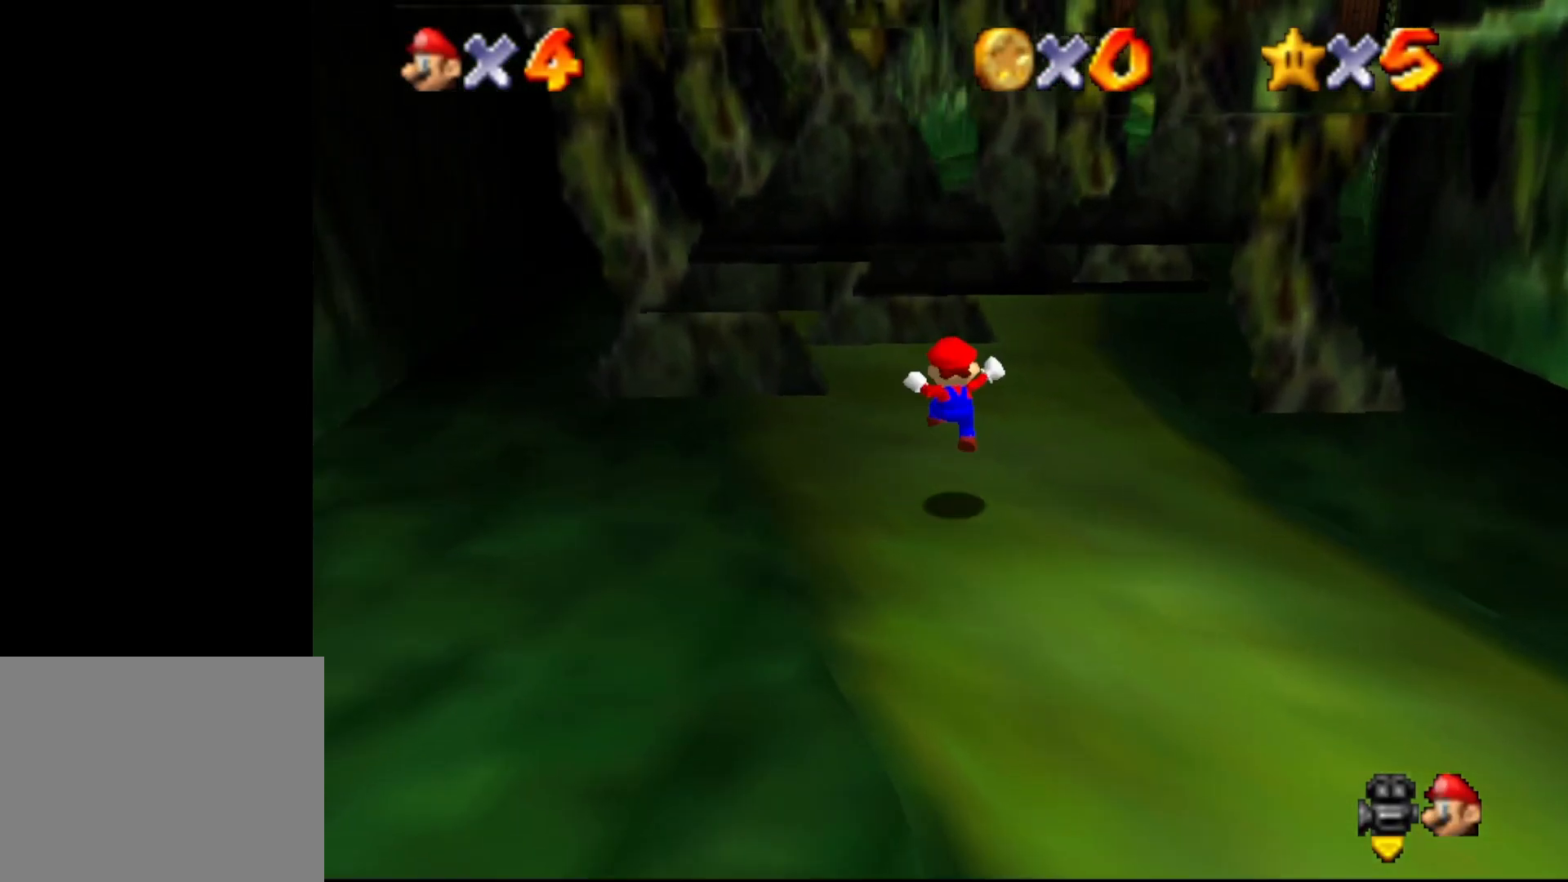
{"buttons": [], "left_stick": "up", "events": []}
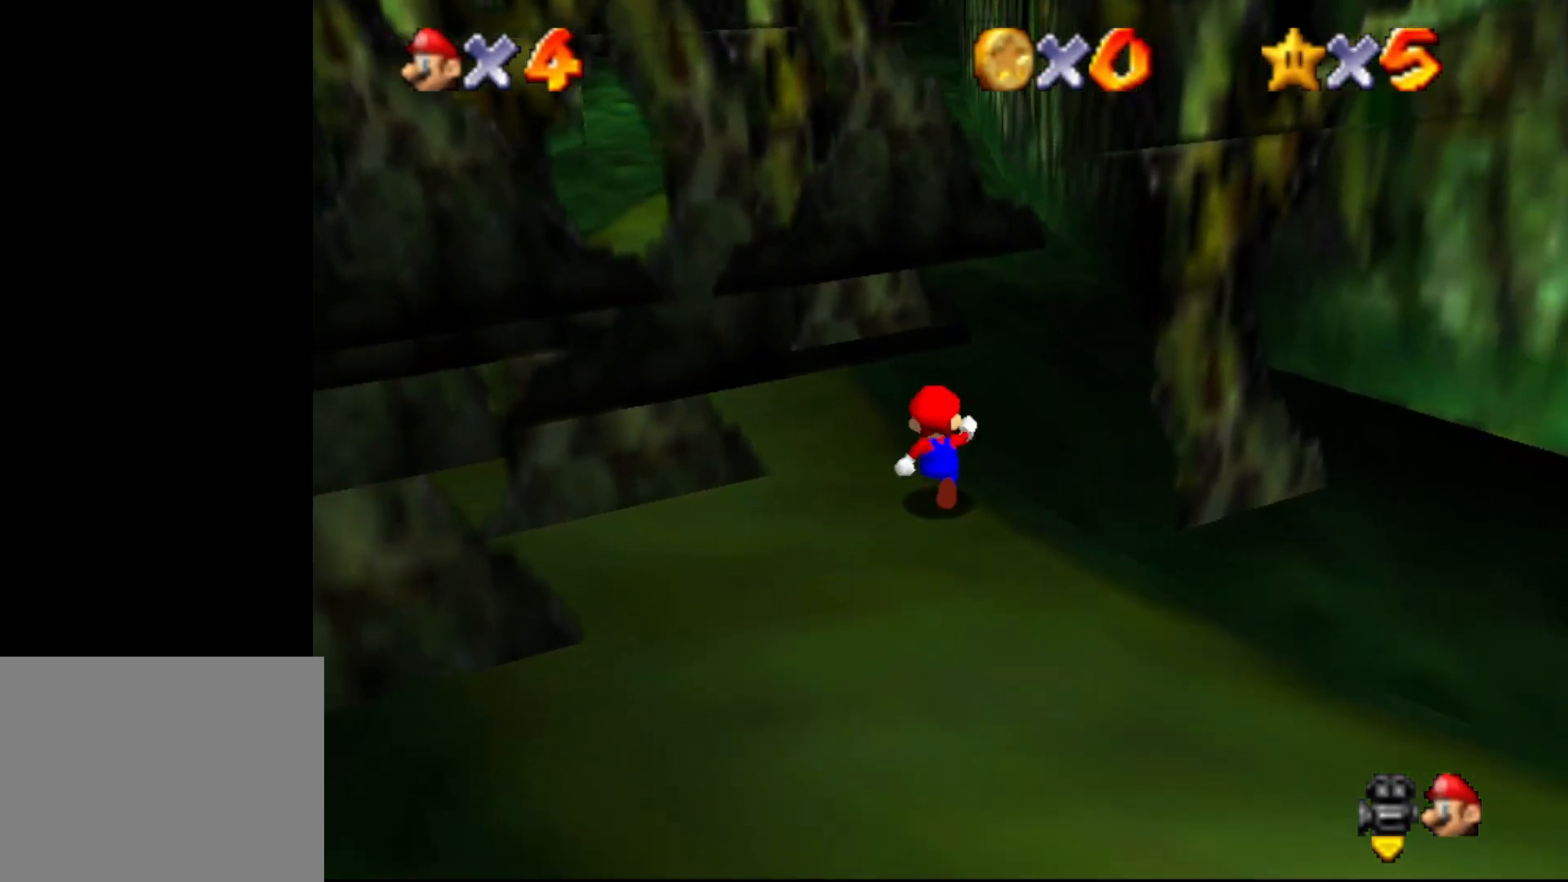
{"buttons": [], "left_stick": "up", "events": []}
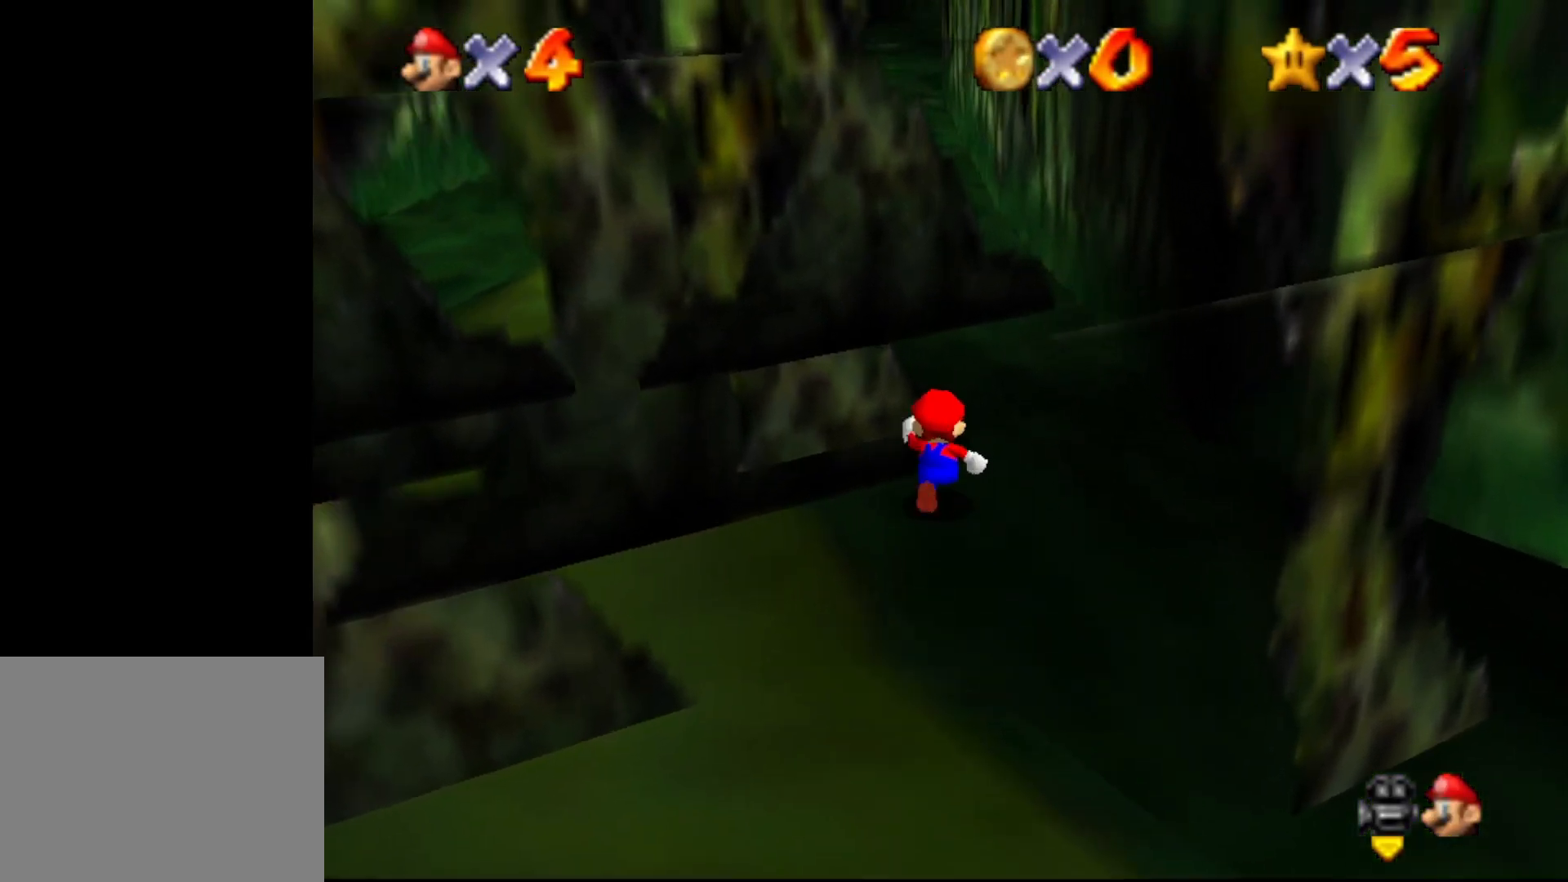
{"buttons": [], "left_stick": "left", "events": [[283, "left_stick", "up-left"], [433, "left_stick", "left"]]}
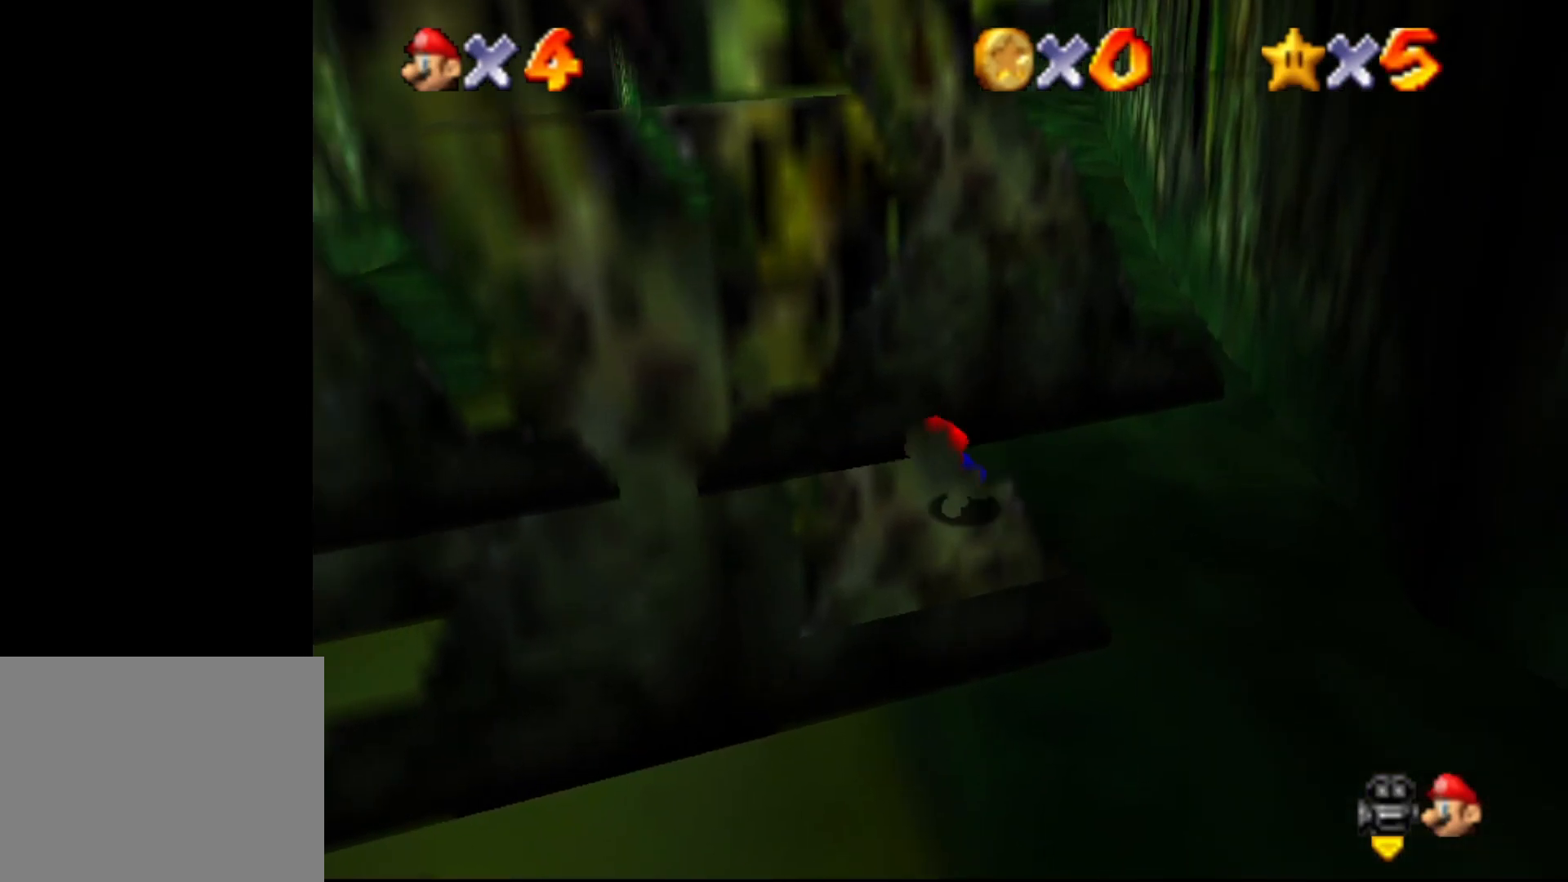
{"buttons": ["C_LEFT"], "left_stick": "up-left", "events": [[100, "left_stick", "down-left"], [267, "left_stick", "left"], [383, "left_stick", "up-left"], [450, "C_LEFT", "down"]]}
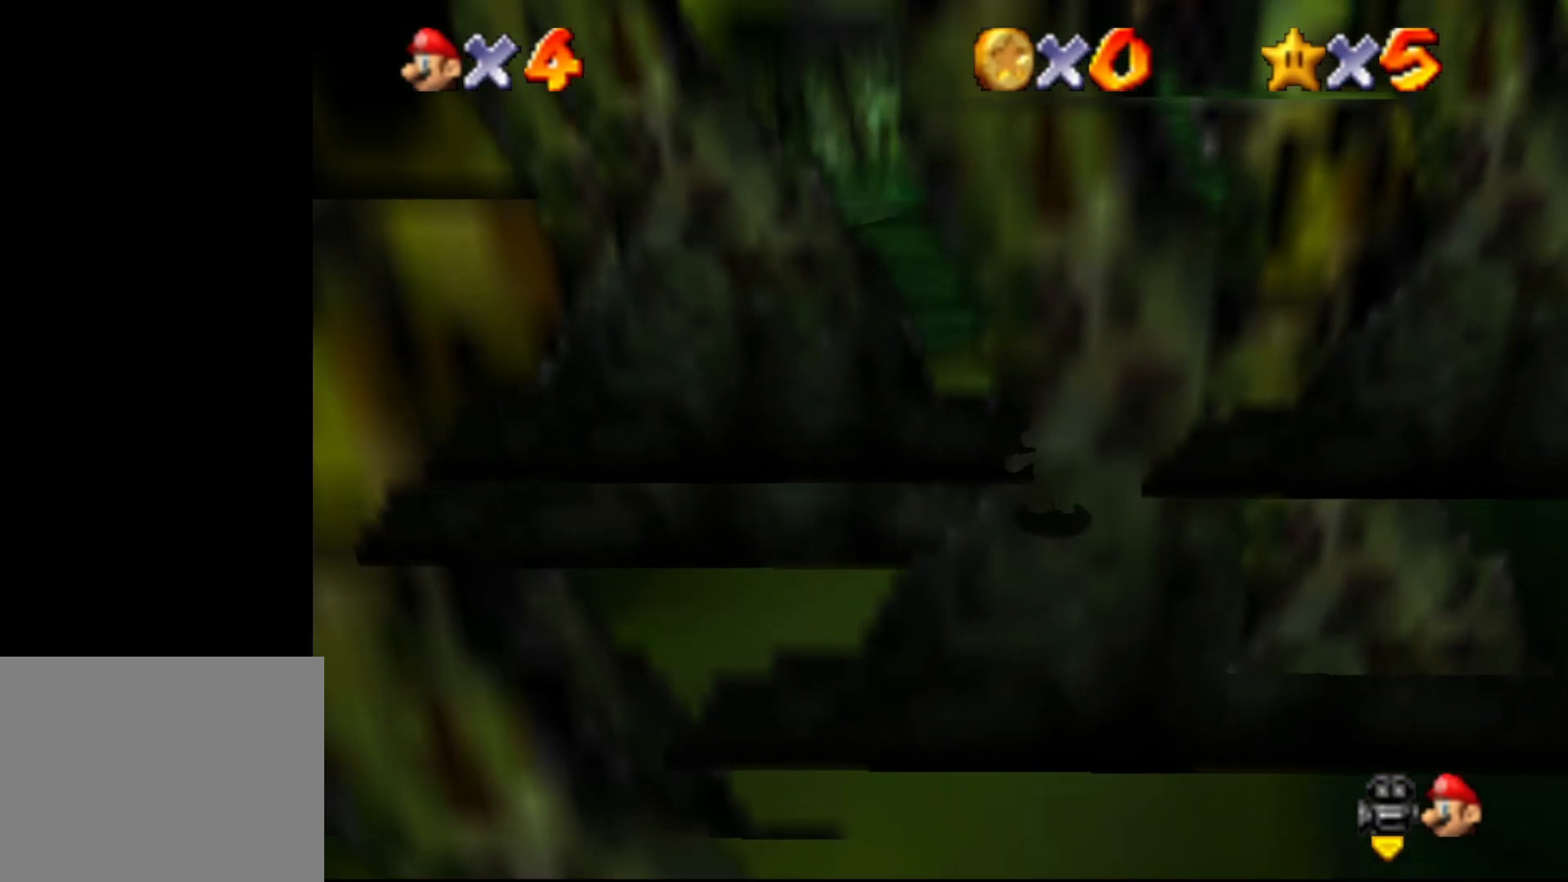
{"buttons": ["Z"], "left_stick": "up", "events": [[17, "left_stick", "up"], [100, "C_LEFT", "up"], [317, "Z", "down"], [383, "A", "down"], [483, "A", "up"]]}
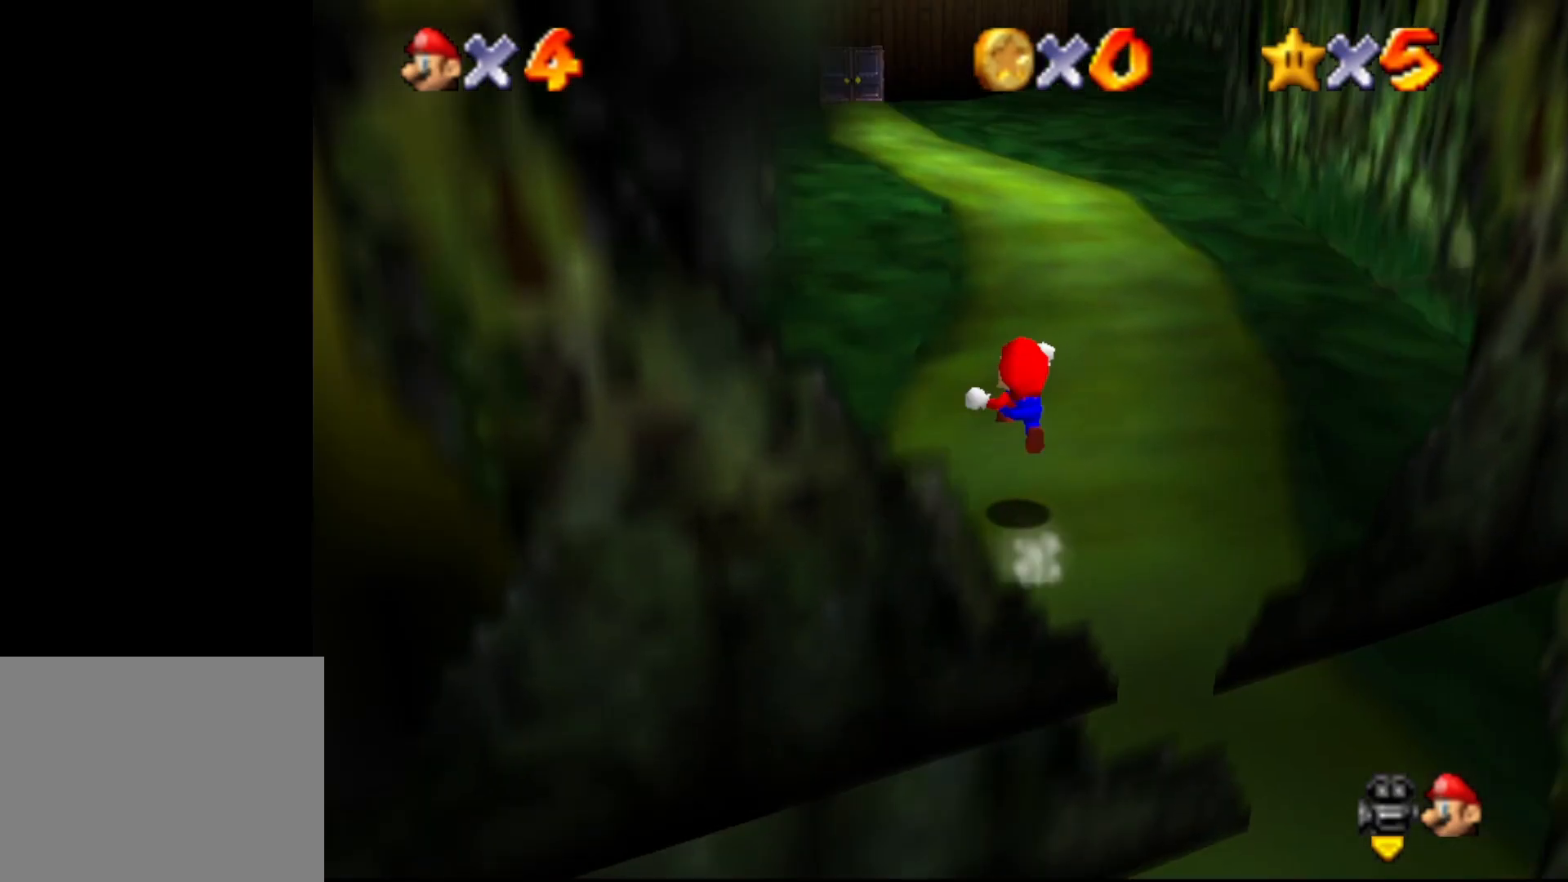
{"buttons": ["Z"], "left_stick": "up", "events": []}
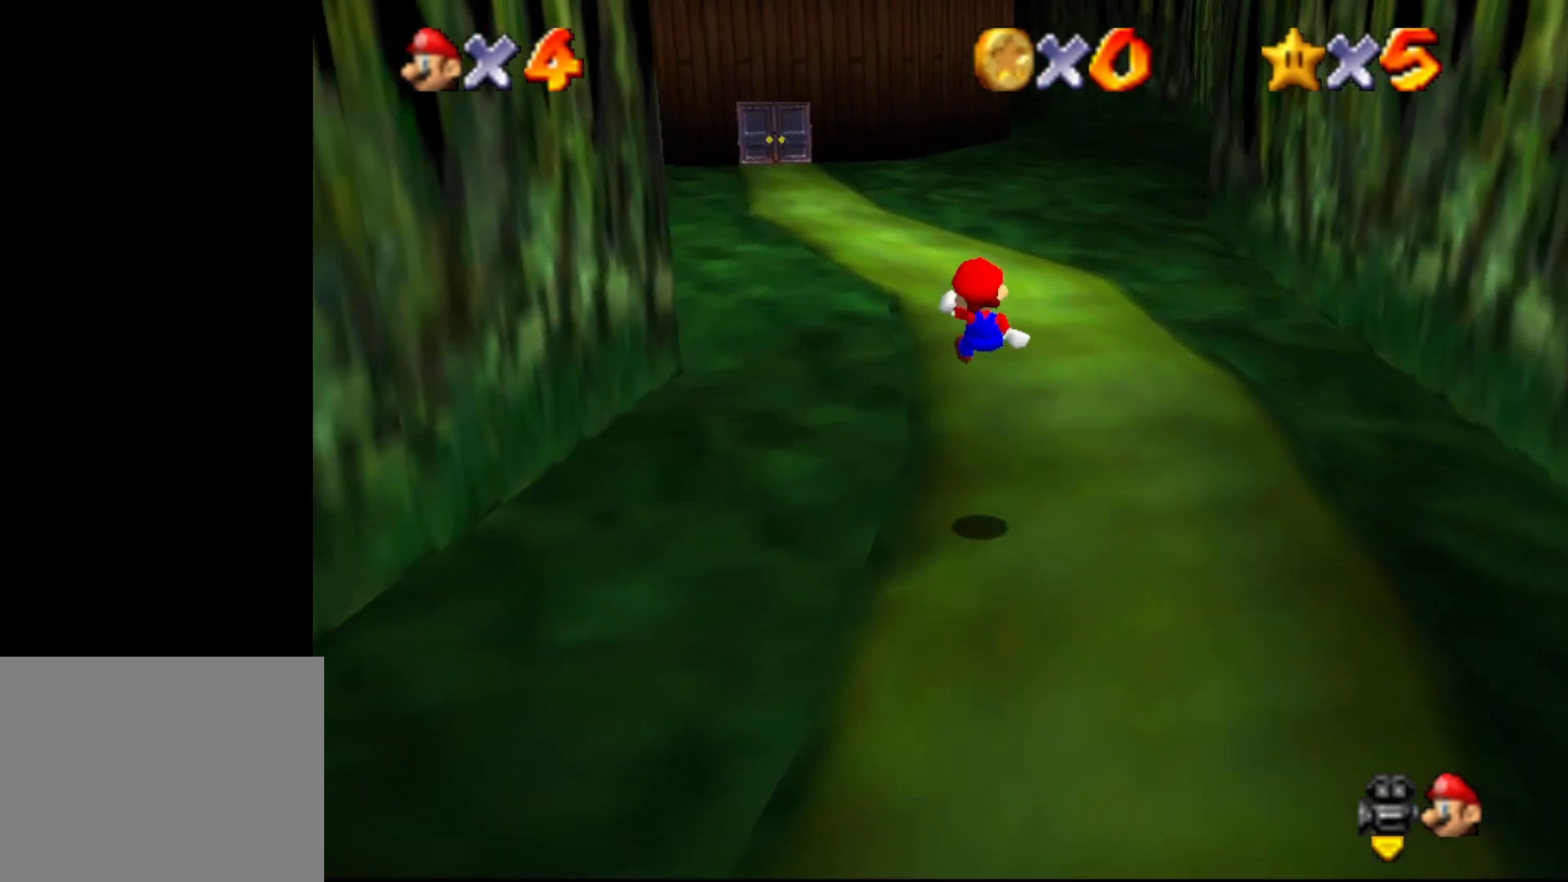
{"buttons": [], "left_stick": "up", "events": [[250, "Z", "up"]]}
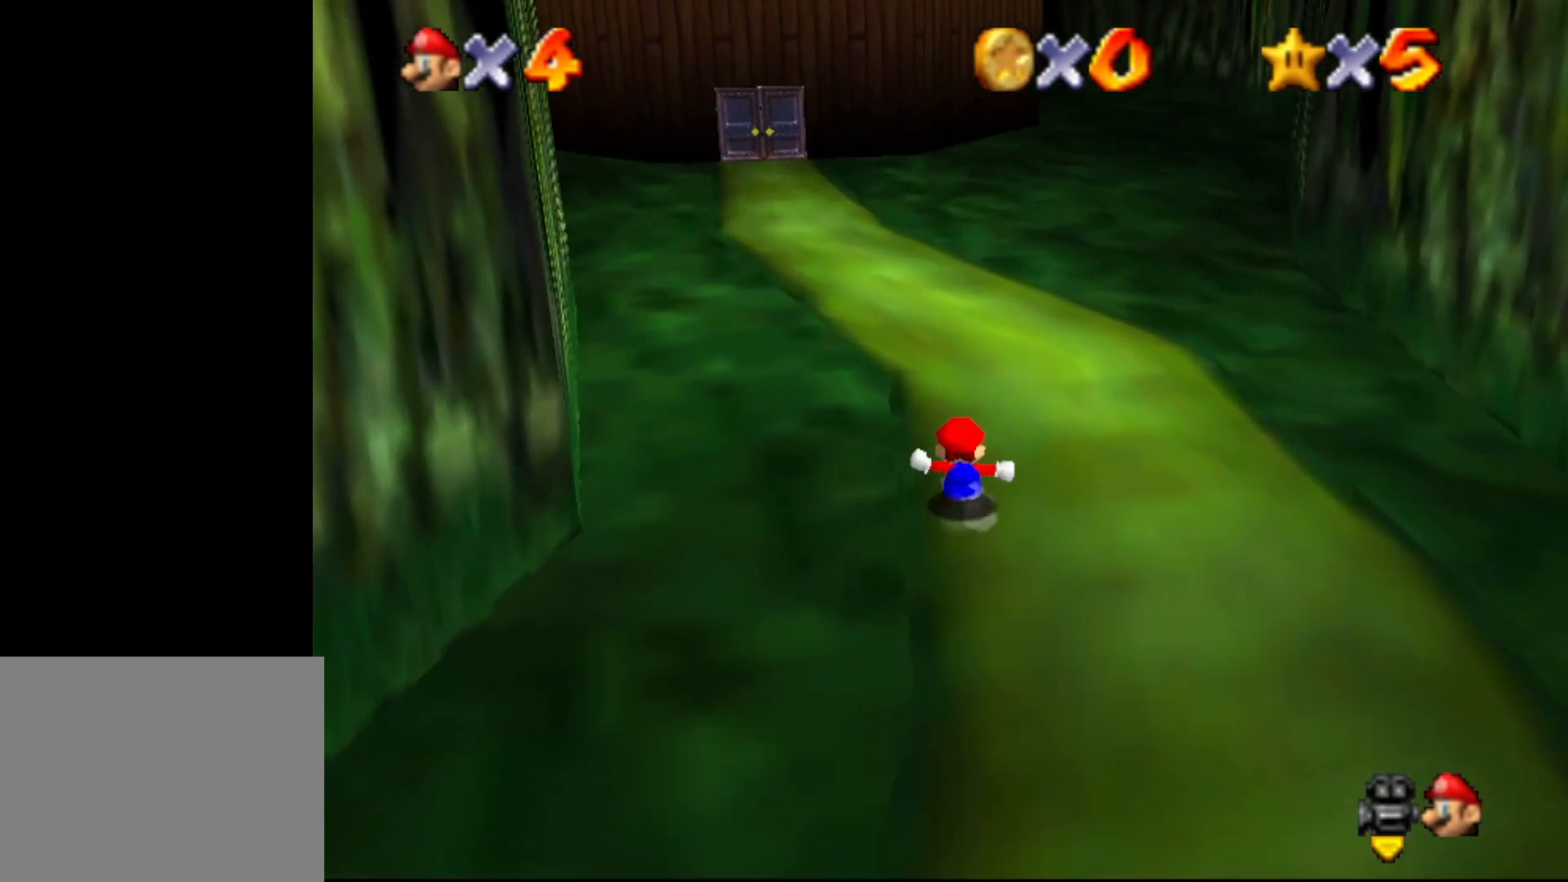
{"buttons": ["C_RIGHT"], "left_stick": "up", "events": [[150, "A", "down"], [267, "A", "up"], [267, "B", "down"], [300, "B", "up"], [483, "C_RIGHT", "down"]]}
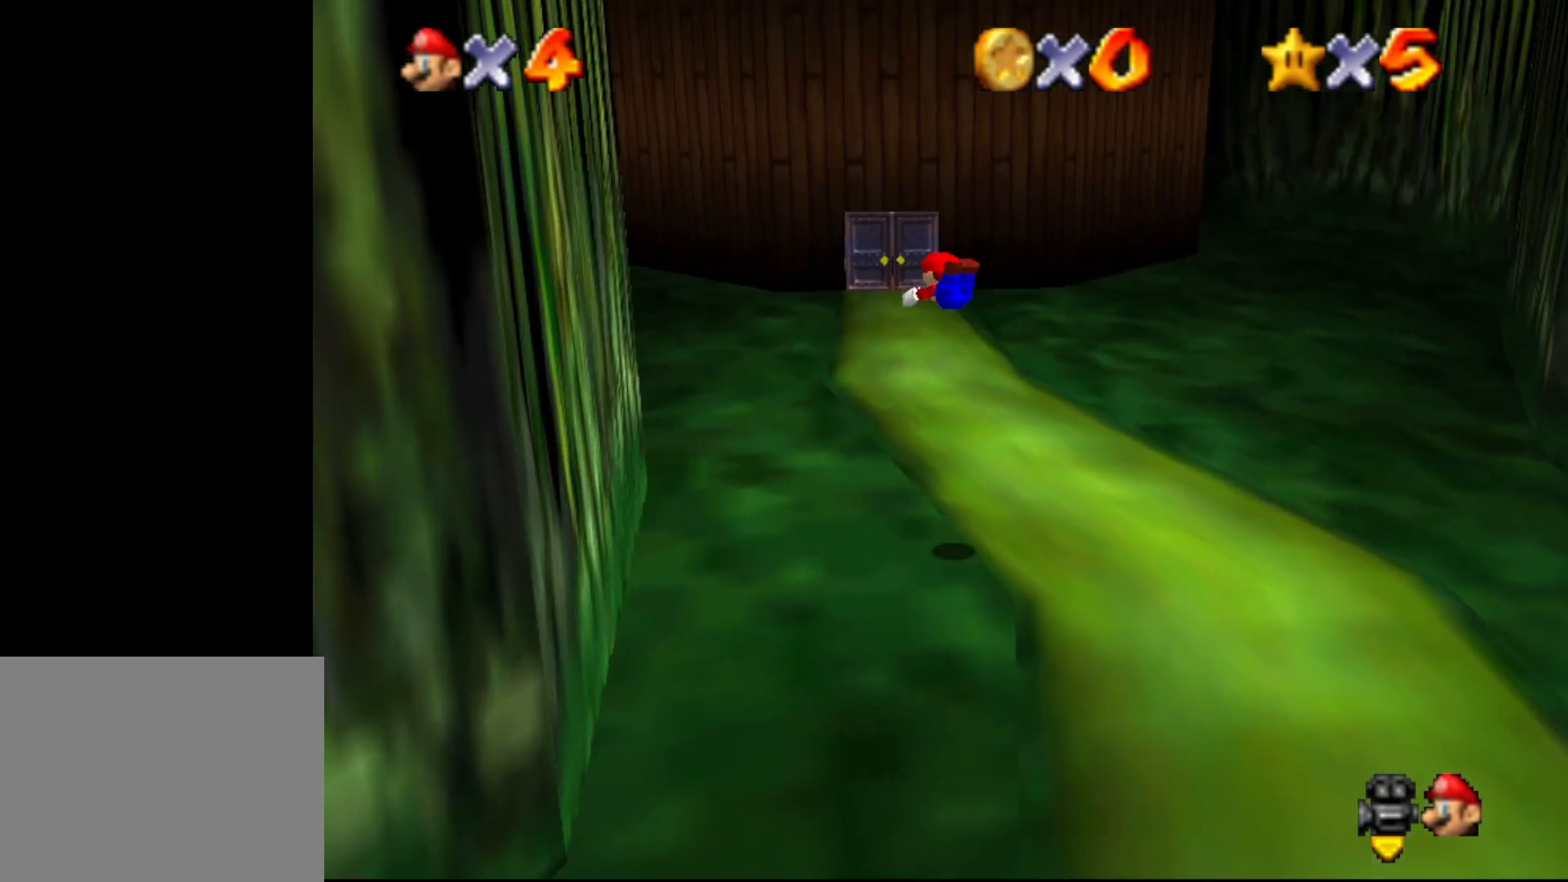
{"buttons": [], "left_stick": "up-right", "events": [[100, "C_RIGHT", "up"], [100, "left_stick", "up-right"], [200, "C_RIGHT", "down"], [233, "C_RIGHT", "up"], [317, "C_RIGHT", "down"], [417, "C_RIGHT", "up"]]}
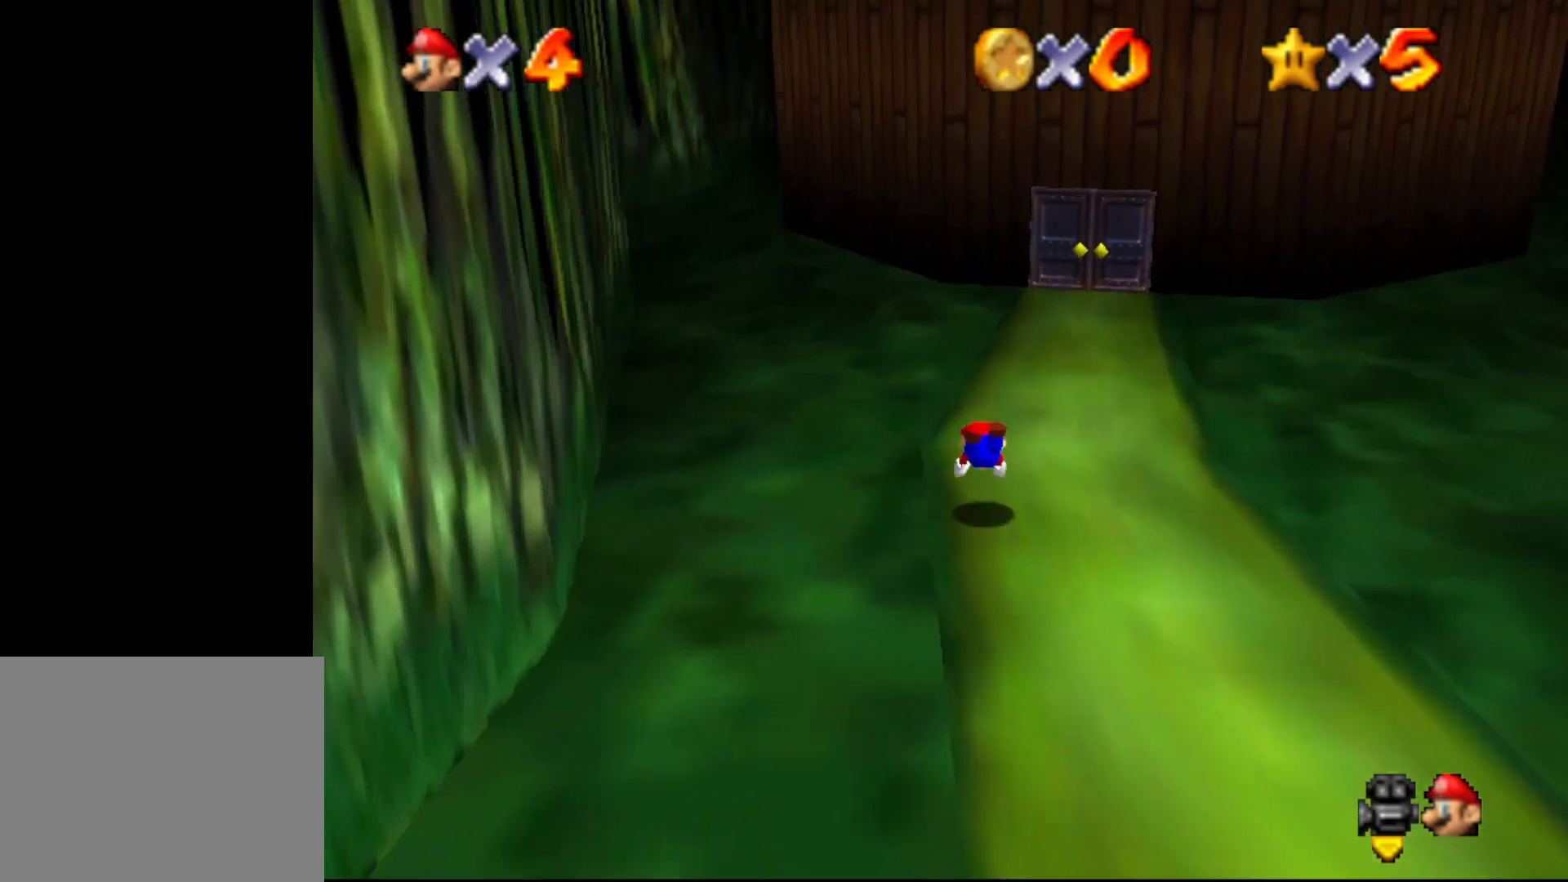
{"buttons": [], "left_stick": "up-right", "events": [[150, "A", "down"], [233, "A", "up"]]}
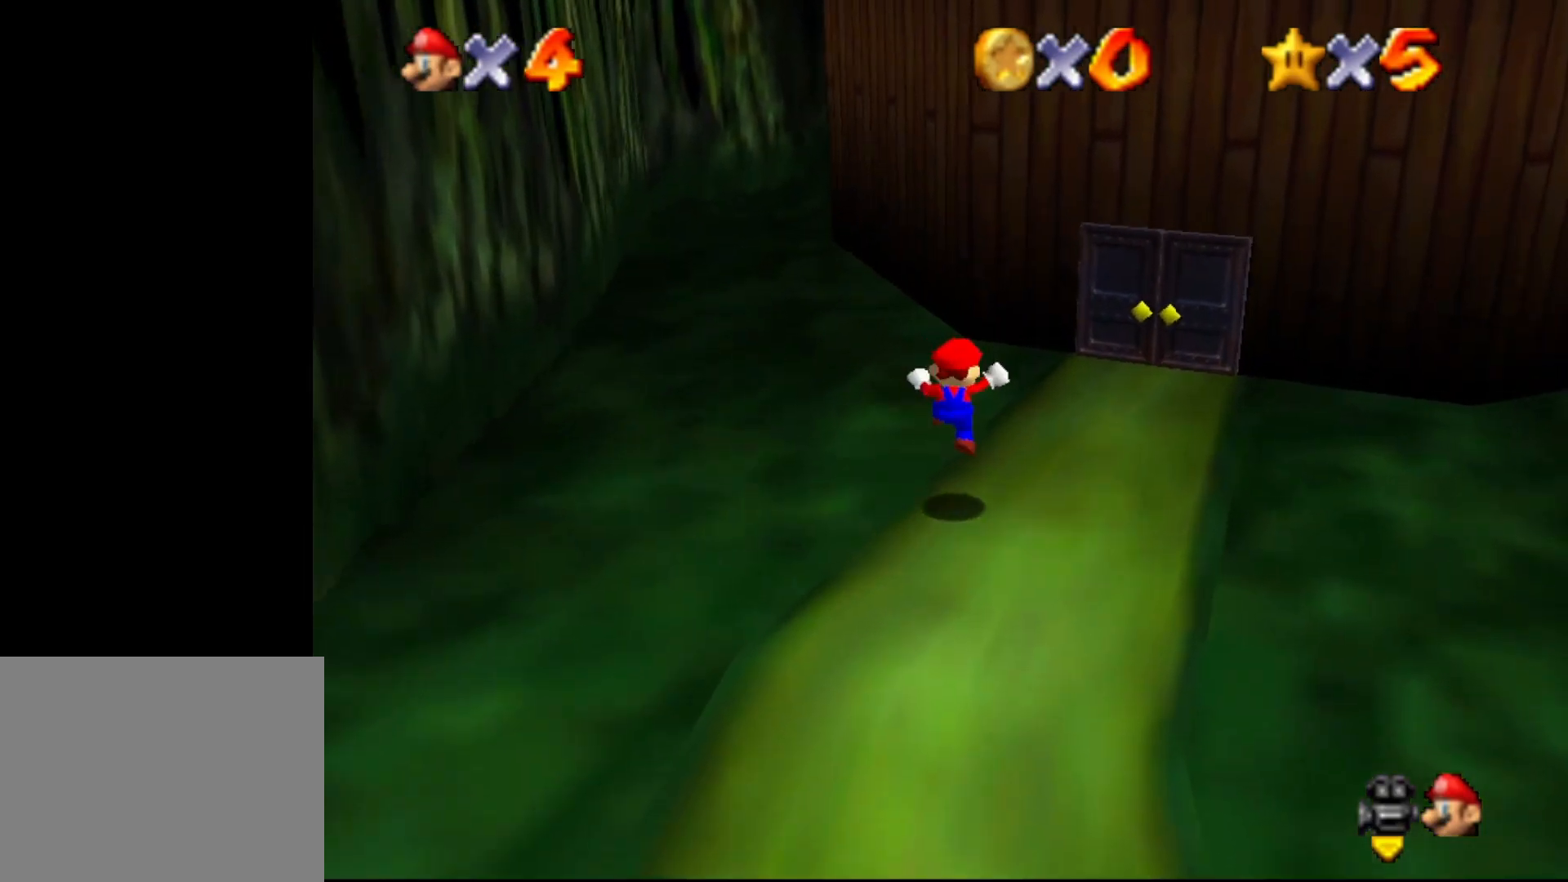
{"buttons": [], "left_stick": "up", "events": [[350, "C_LEFT", "down"], [433, "C_LEFT", "up"], [467, "left_stick", "up"]]}